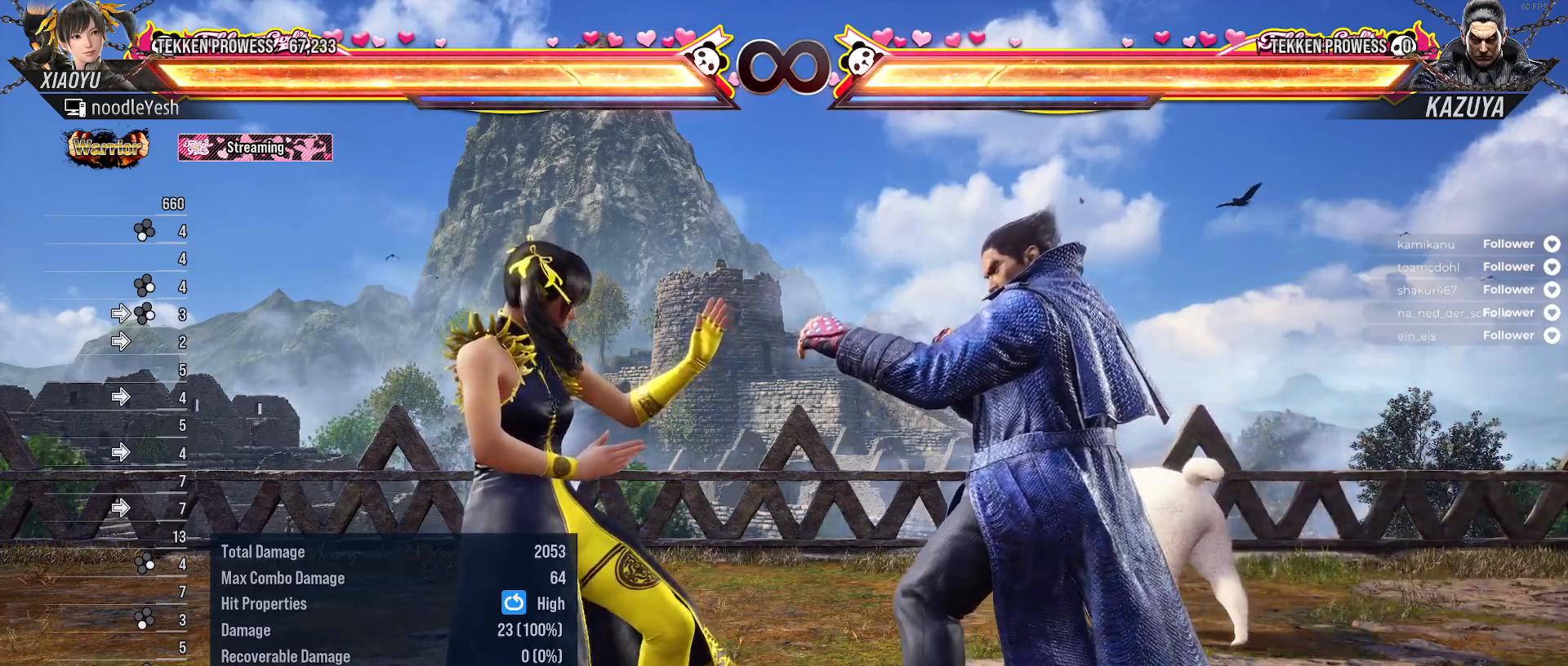
Gameplay with a controller (Xbox layout); each line is a JSON object with the inputs held at the frame after it. "events" lists button and stick changes between this image and that frame as [ms after this image, input, new state], when the widget could be followed in between. Not read: SELECT left_stick.
{"buttons": ["A"], "right_stick": "center", "events": [[250, "DPAD_RIGHT", "down"], [317, "A", "down"], [433, "A", "up"], [483, "DPAD_RIGHT", "up"], [500, "A", "down"]]}
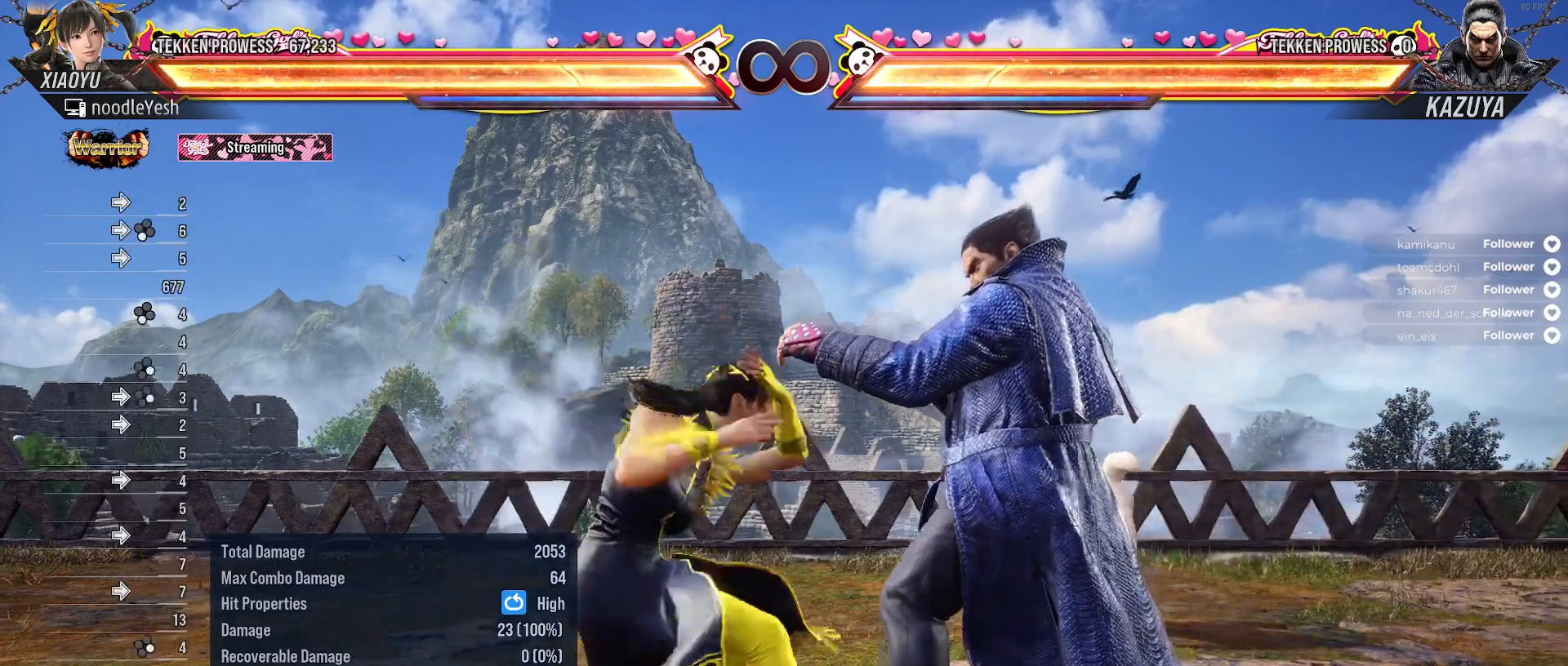
{"buttons": ["DPAD_RIGHT"], "right_stick": "center", "events": [[67, "A", "up"], [433, "DPAD_RIGHT", "down"]]}
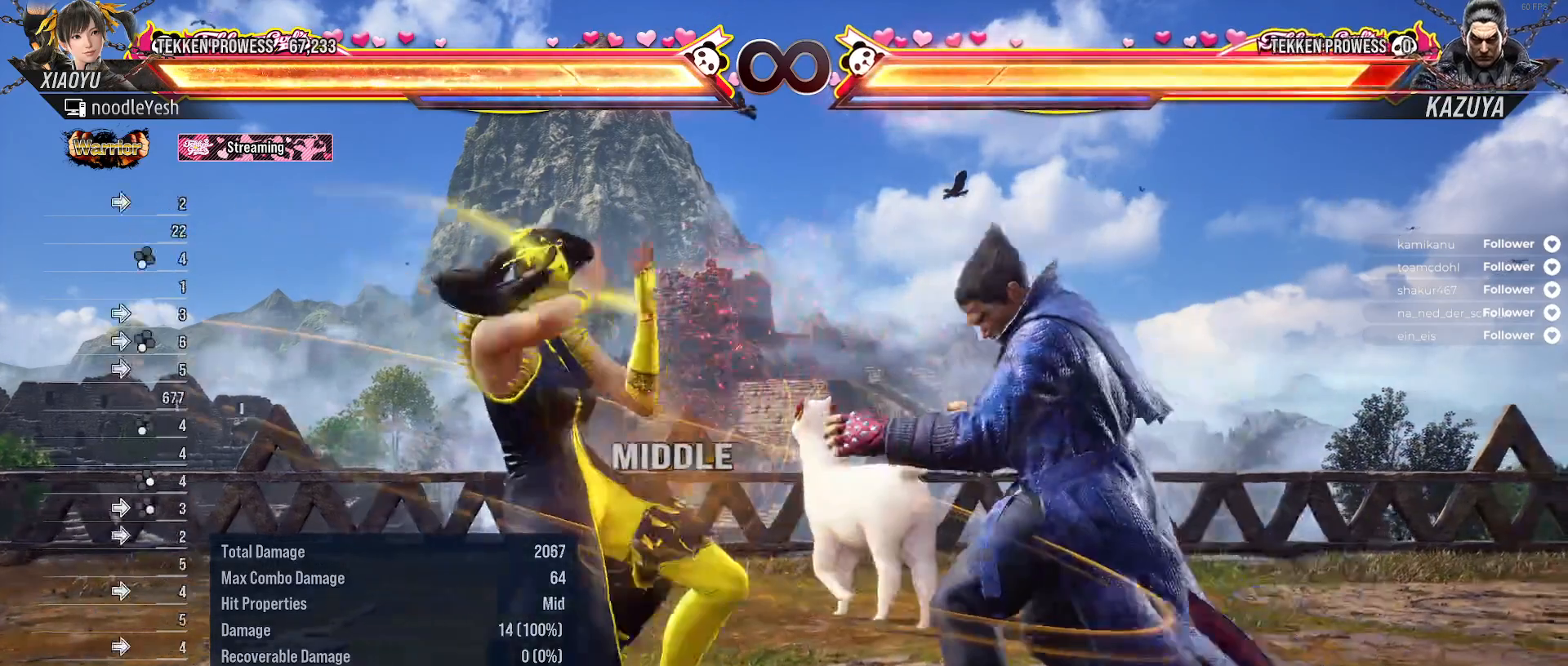
{"buttons": [], "right_stick": "center", "events": [[17, "DPAD_RIGHT", "up"], [200, "DPAD_LEFT", "down"], [217, "A", "down"], [317, "A", "up"], [367, "DPAD_LEFT", "up"], [400, "A", "down"], [483, "A", "up"]]}
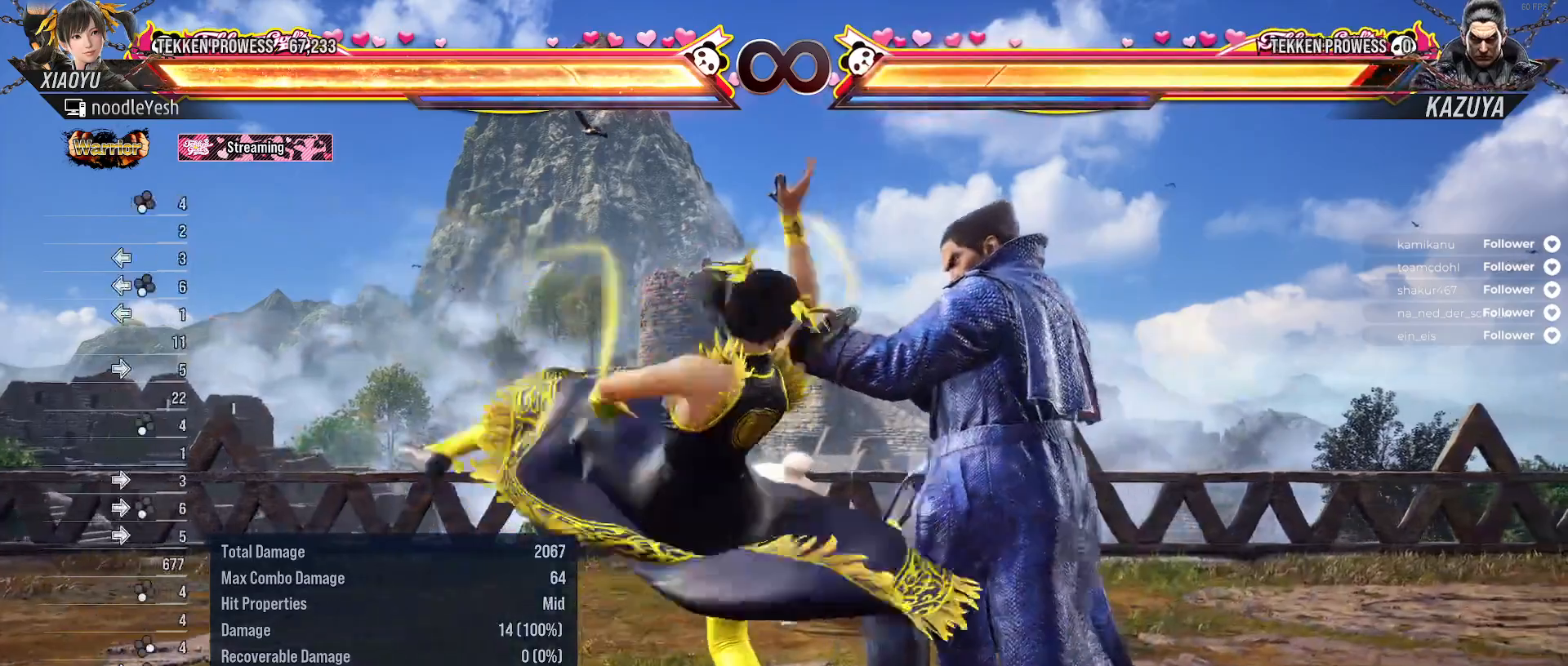
{"buttons": [], "right_stick": "center", "events": []}
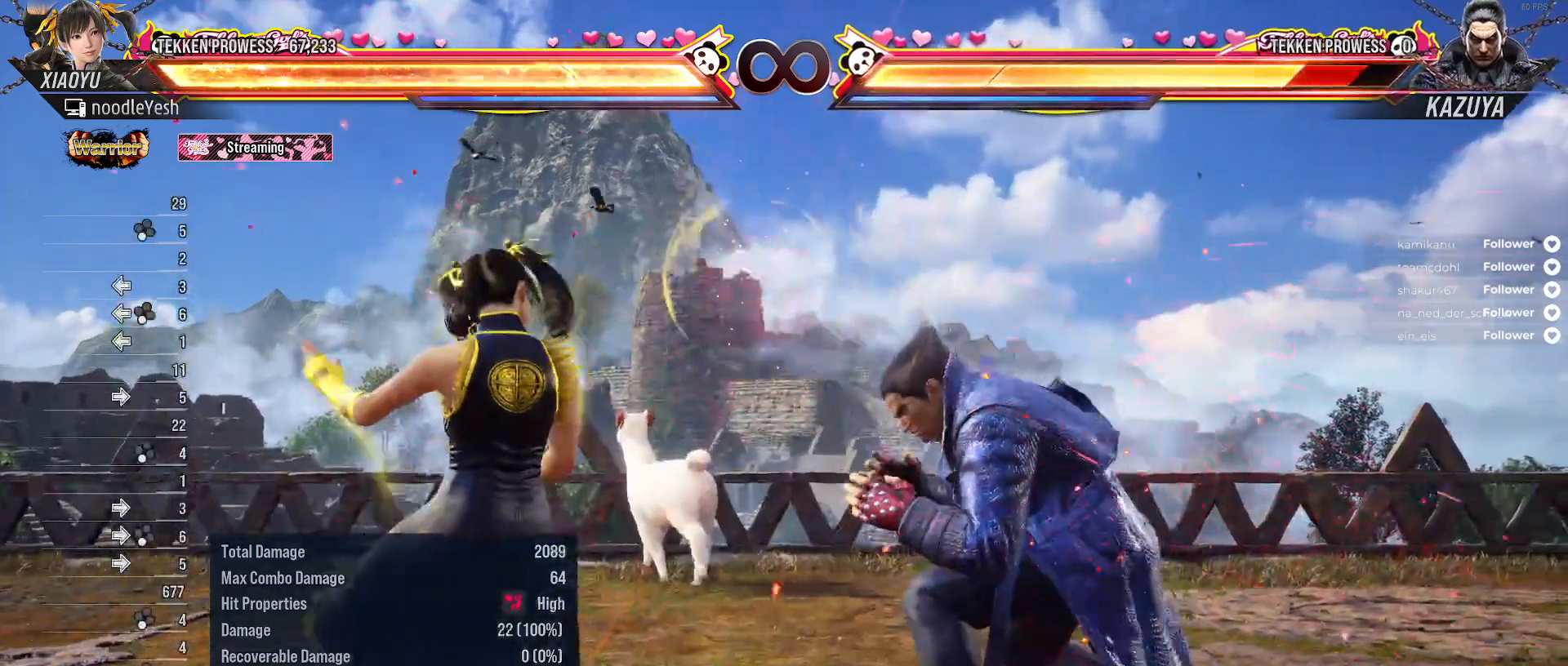
{"buttons": [], "right_stick": "center", "events": []}
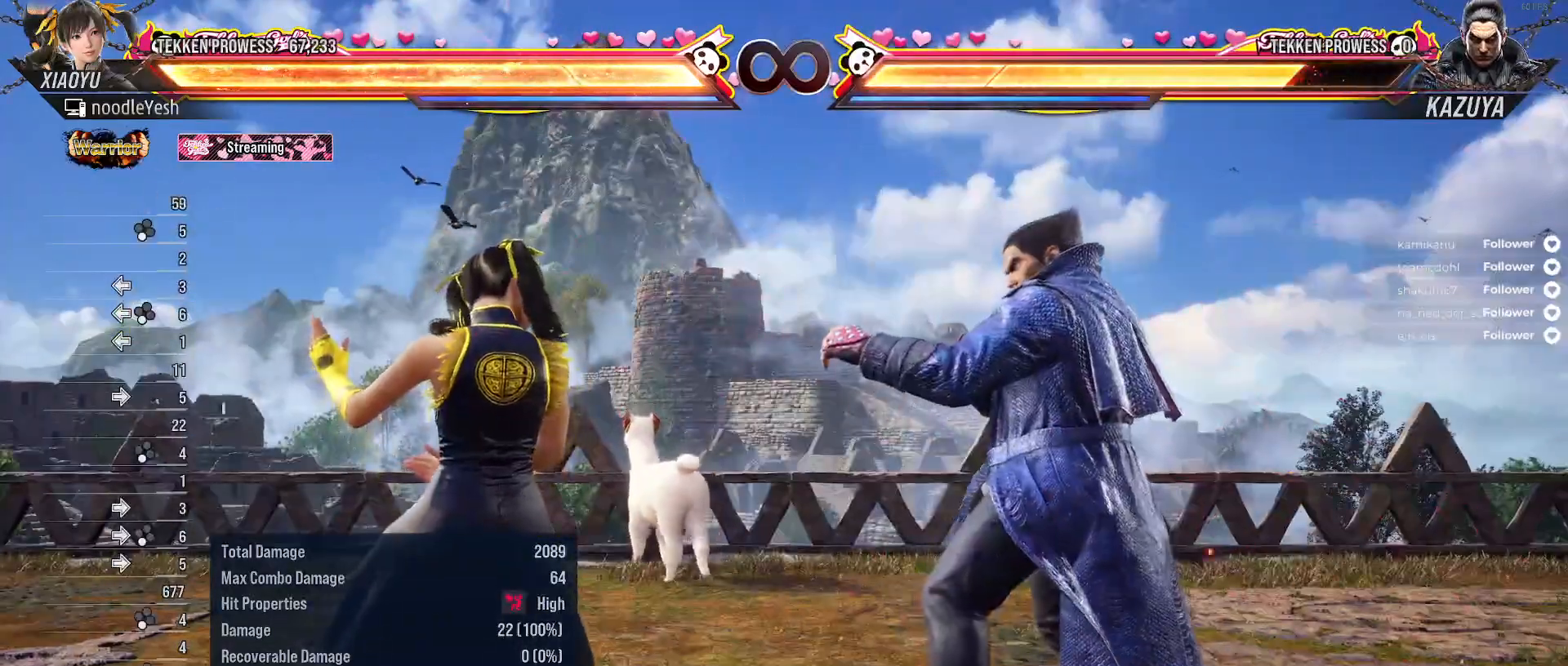
{"buttons": [], "right_stick": "center", "events": [[83, "DPAD_LEFT", "down"], [183, "DPAD_LEFT", "up"]]}
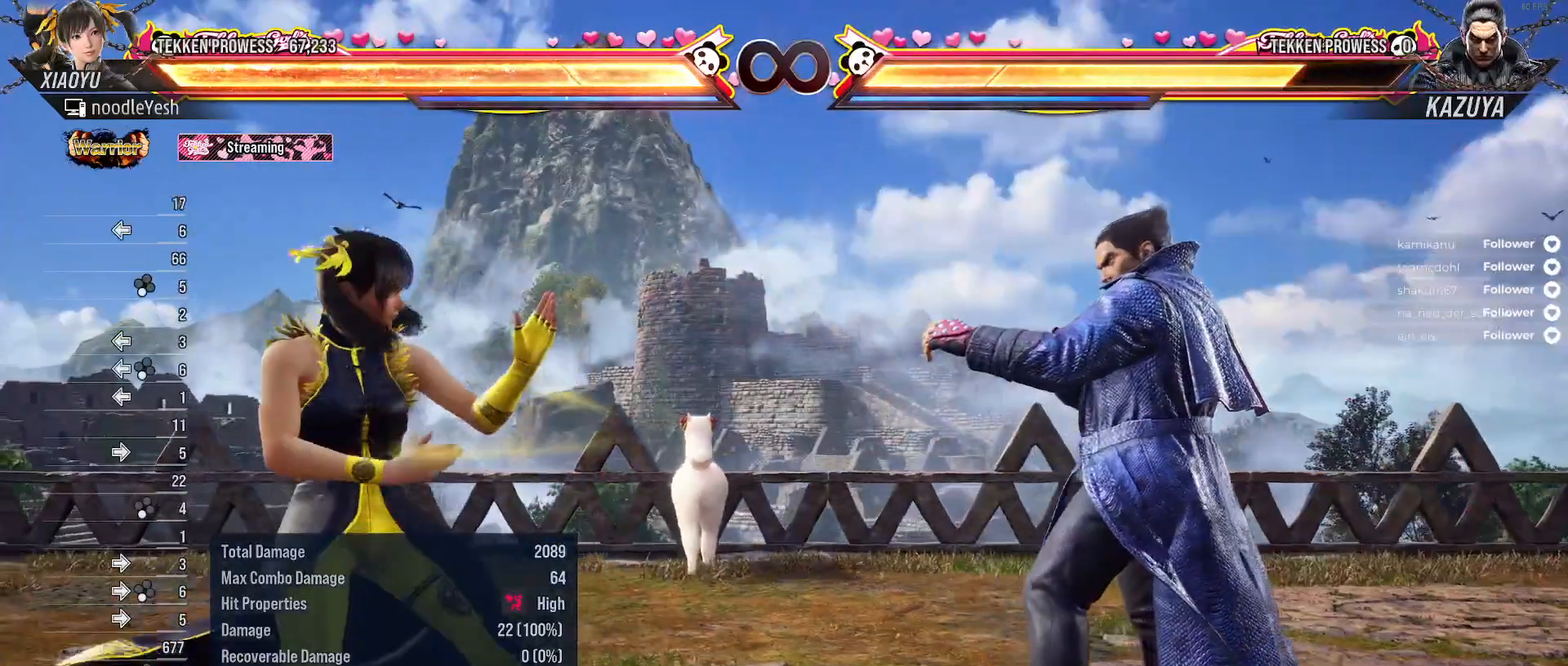
{"buttons": ["DPAD_RIGHT"], "right_stick": "center", "events": [[433, "DPAD_RIGHT", "down"]]}
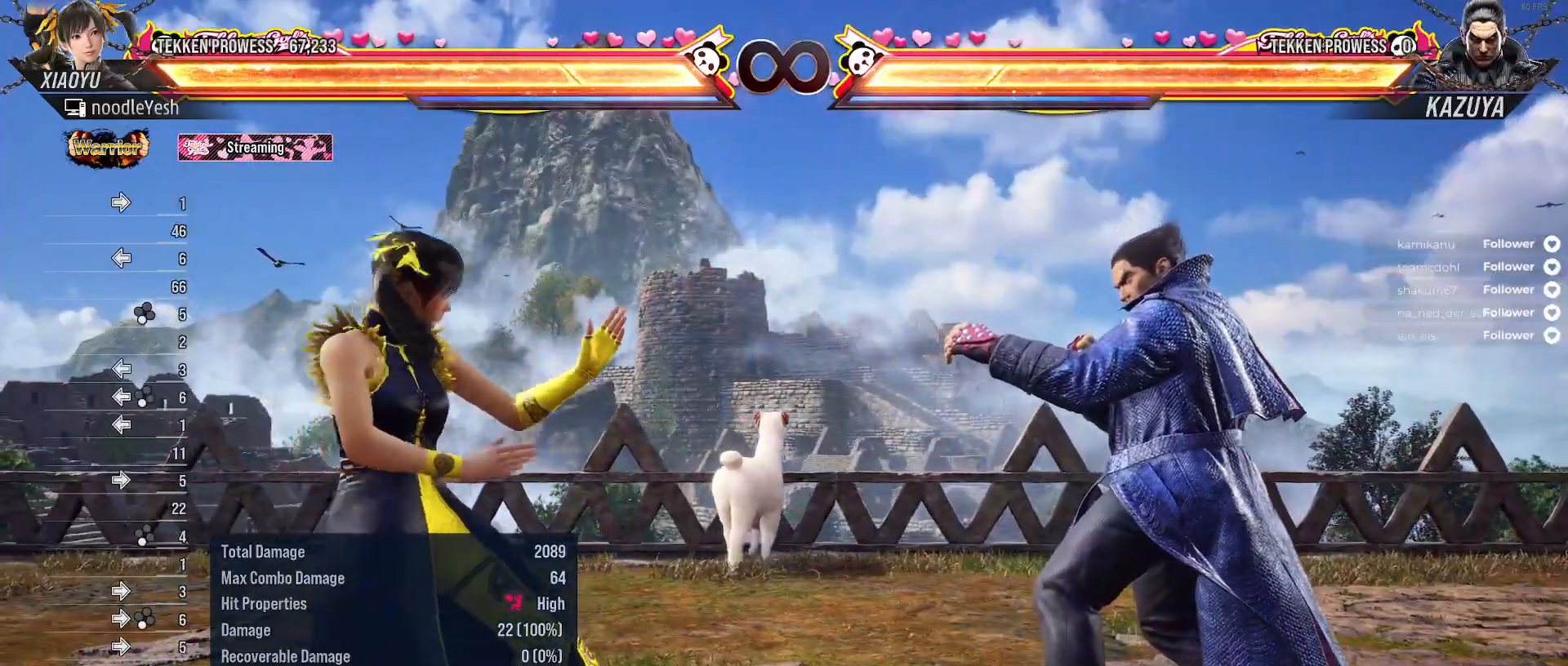
{"buttons": [], "right_stick": "center", "events": [[50, "DPAD_RIGHT", "up"], [150, "DPAD_RIGHT", "down"], [200, "DPAD_RIGHT", "up"]]}
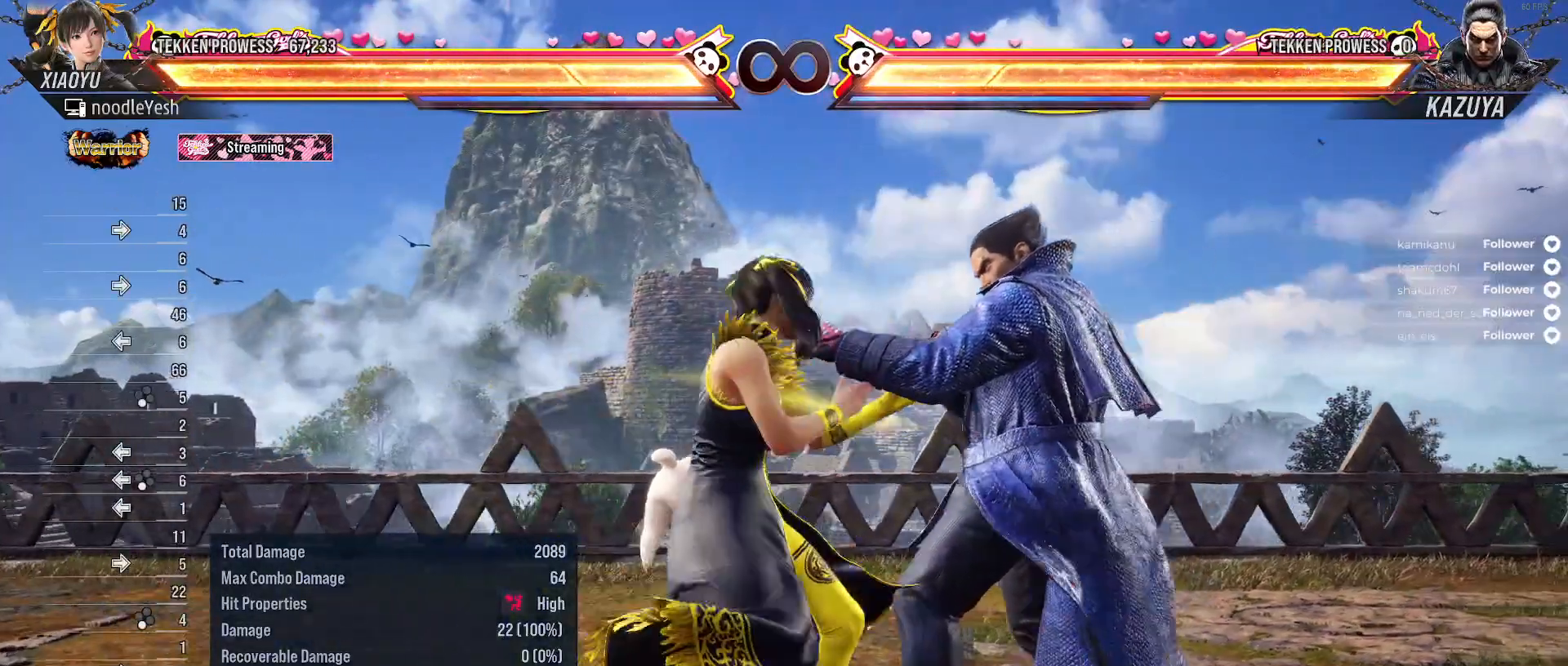
{"buttons": [], "right_stick": "center", "events": []}
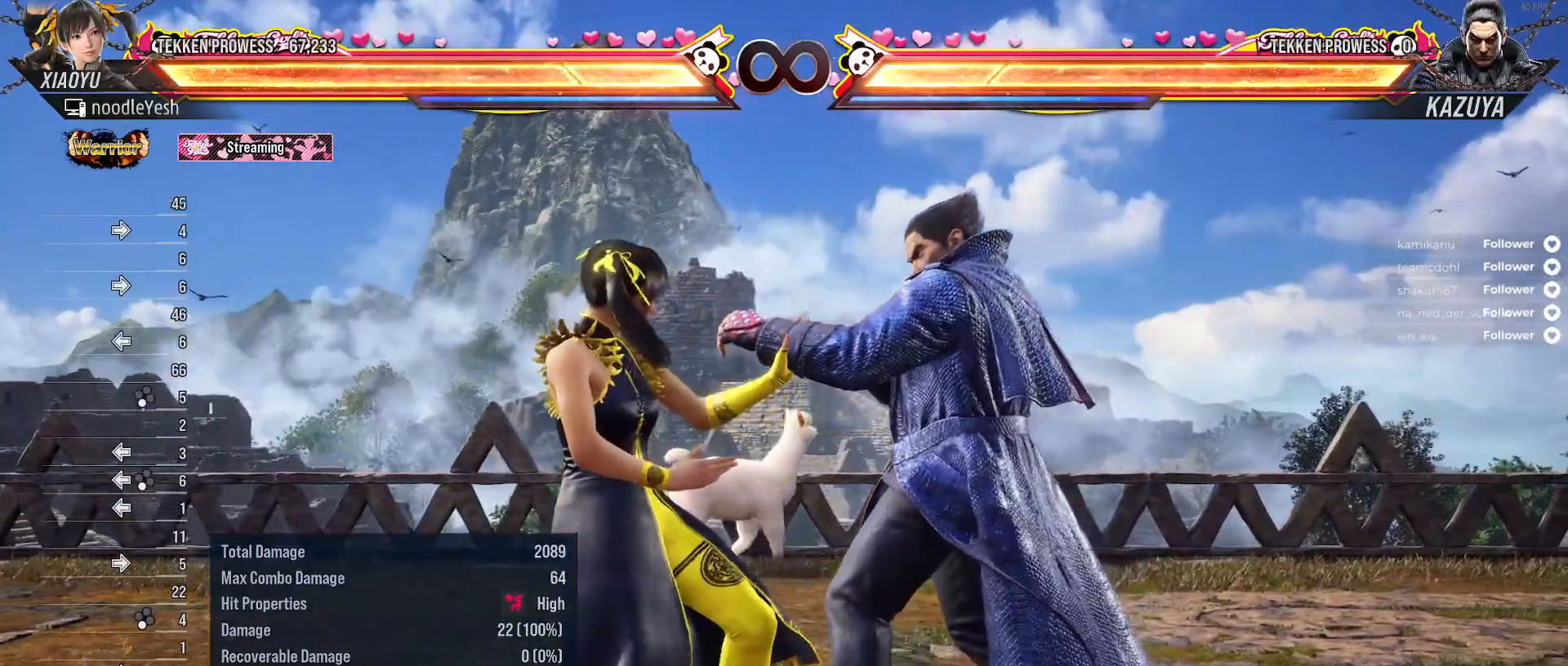
{"buttons": [], "right_stick": "center", "events": [[333, "DPAD_LEFT", "down"], [450, "DPAD_LEFT", "up"]]}
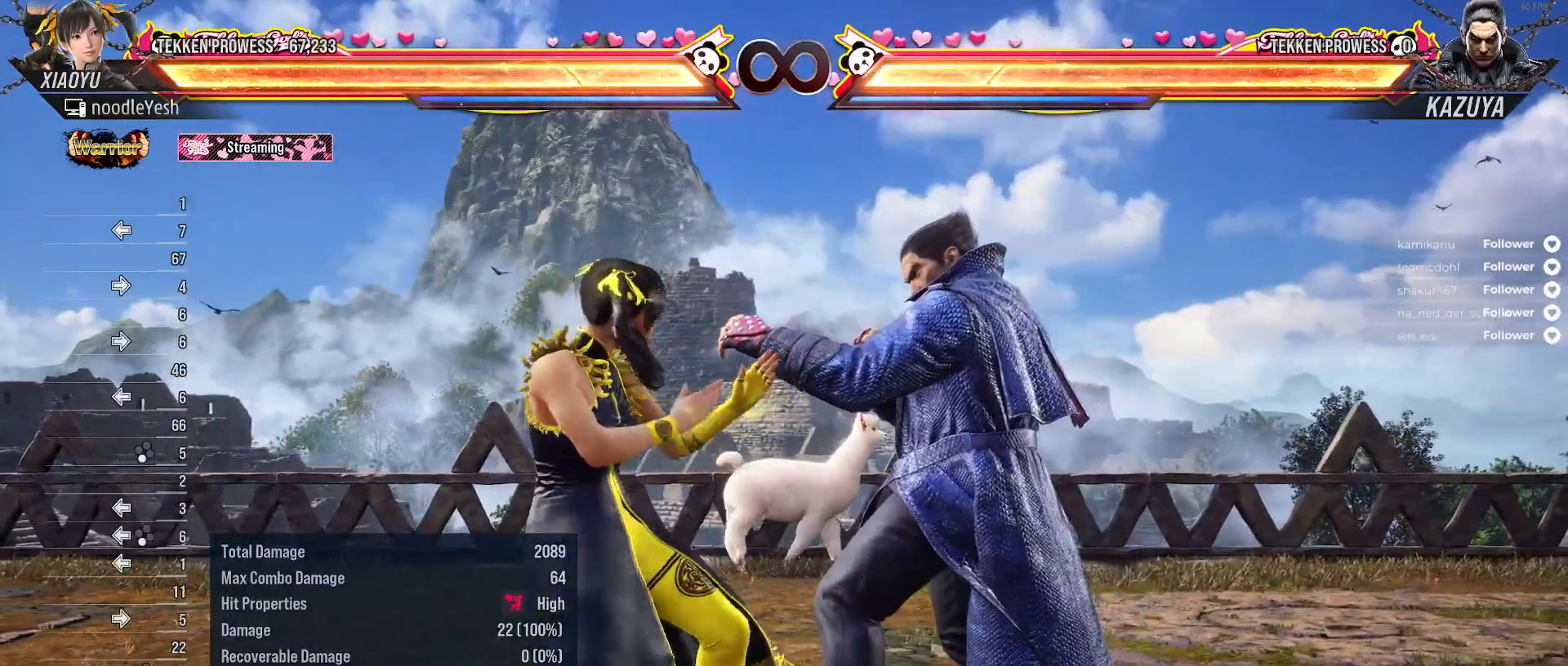
{"buttons": [], "right_stick": "center", "events": []}
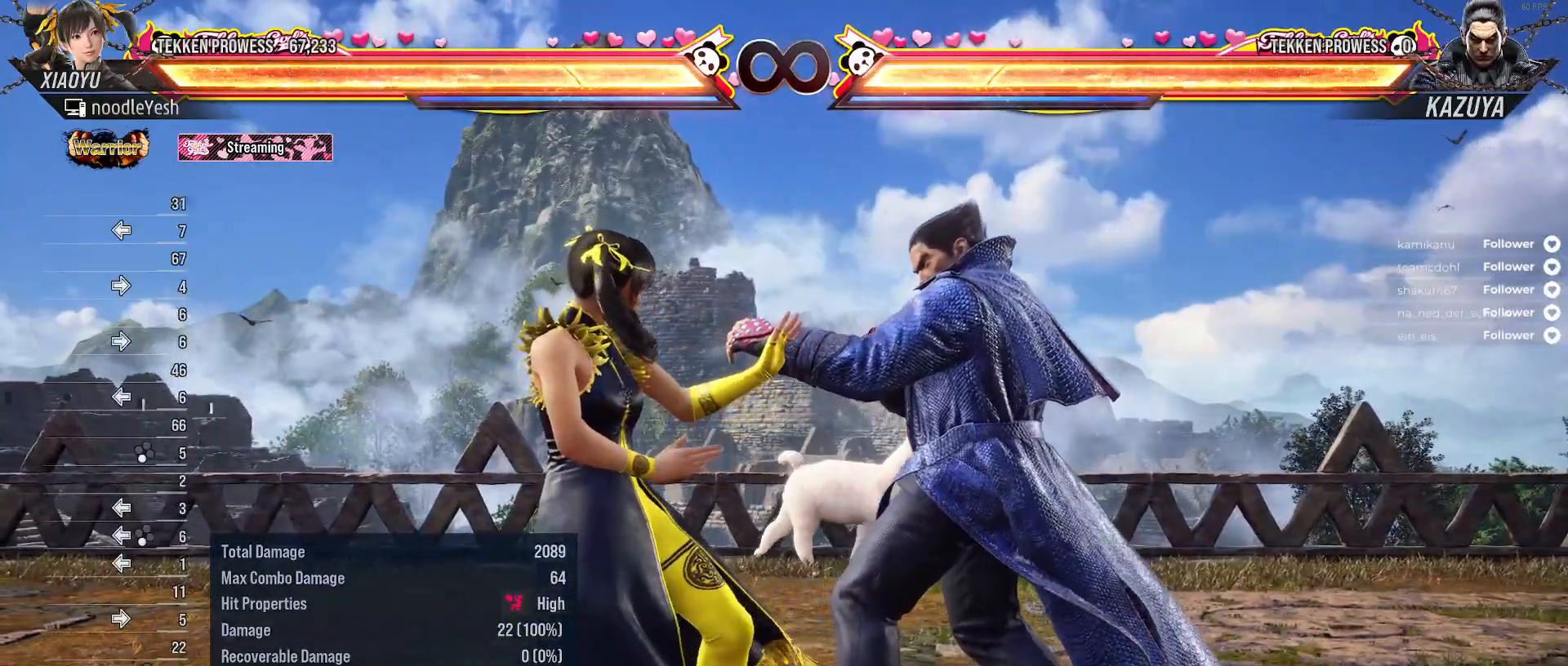
{"buttons": [], "right_stick": "center", "events": []}
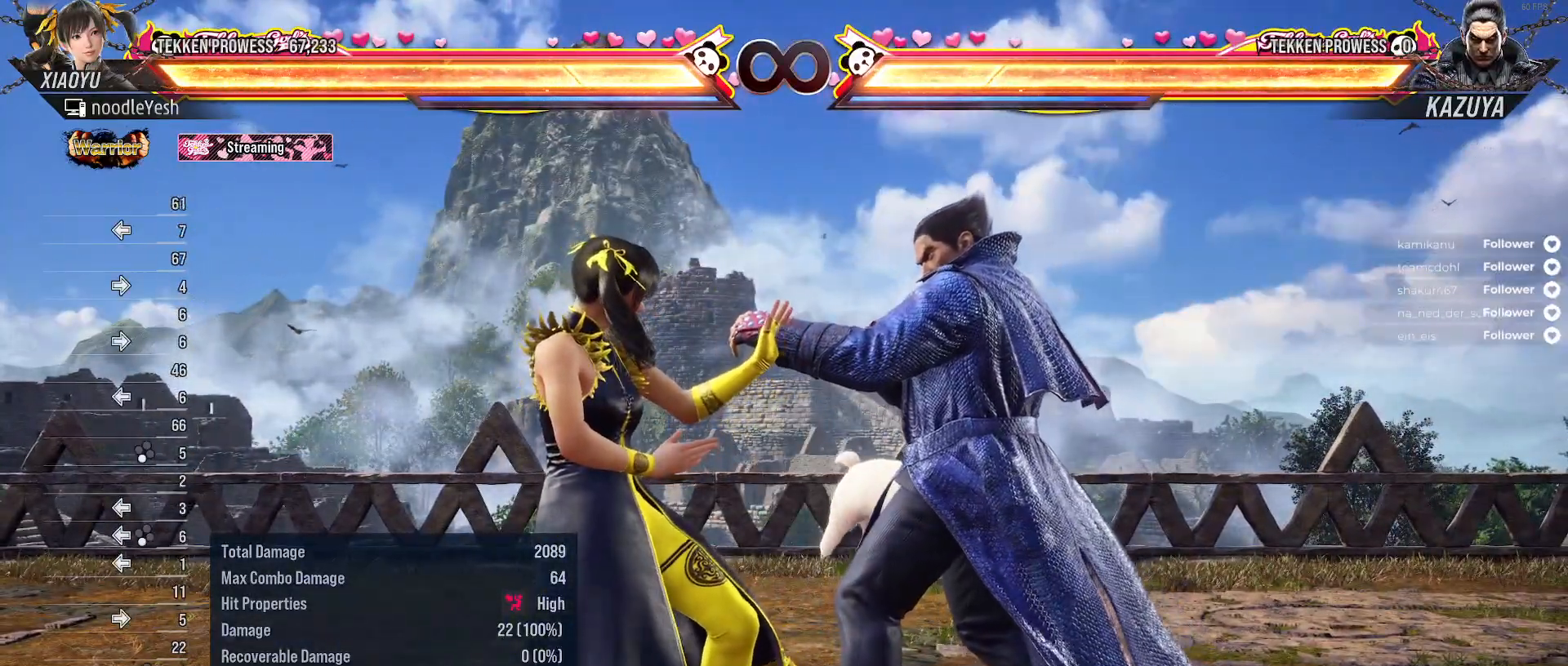
{"buttons": [], "right_stick": "center", "events": []}
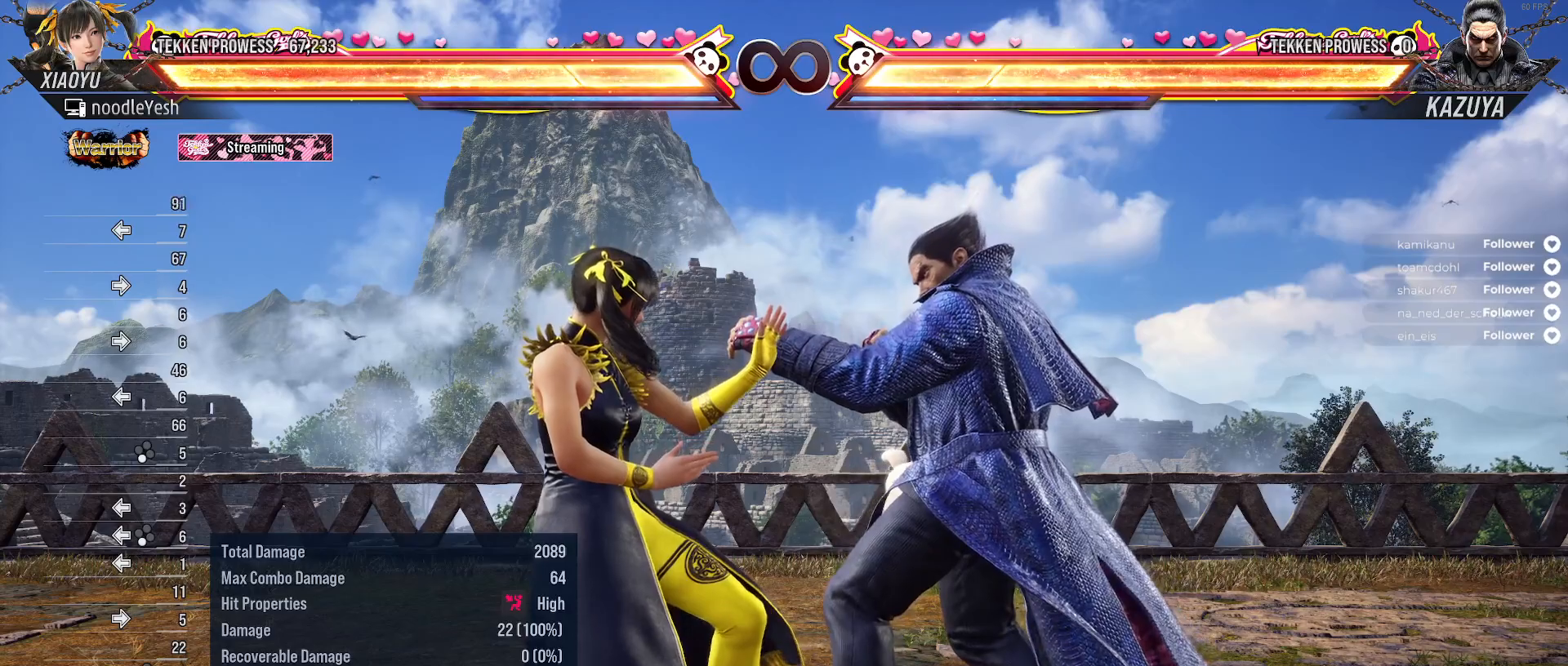
{"buttons": [], "right_stick": "center", "events": []}
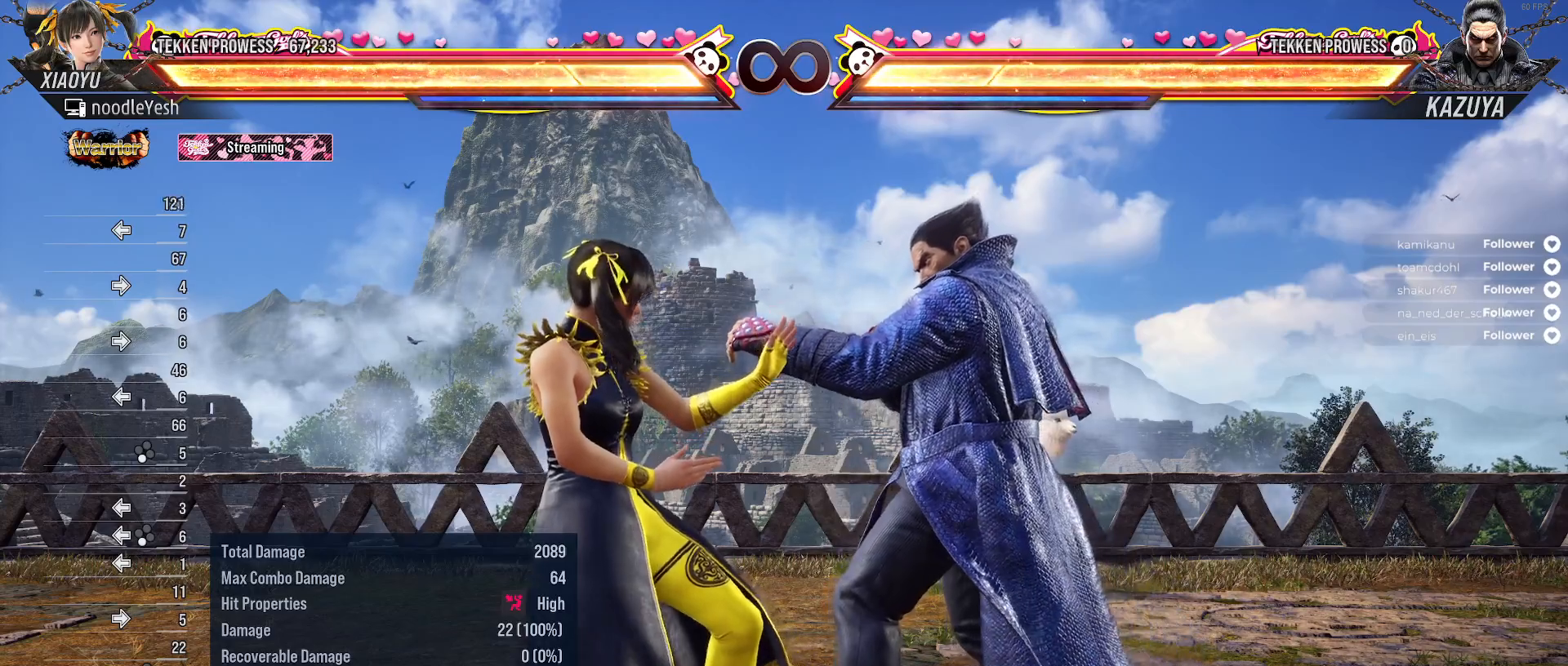
{"buttons": [], "right_stick": "center", "events": [[317, "DPAD_DOWN", "down"], [467, "DPAD_DOWN", "up"]]}
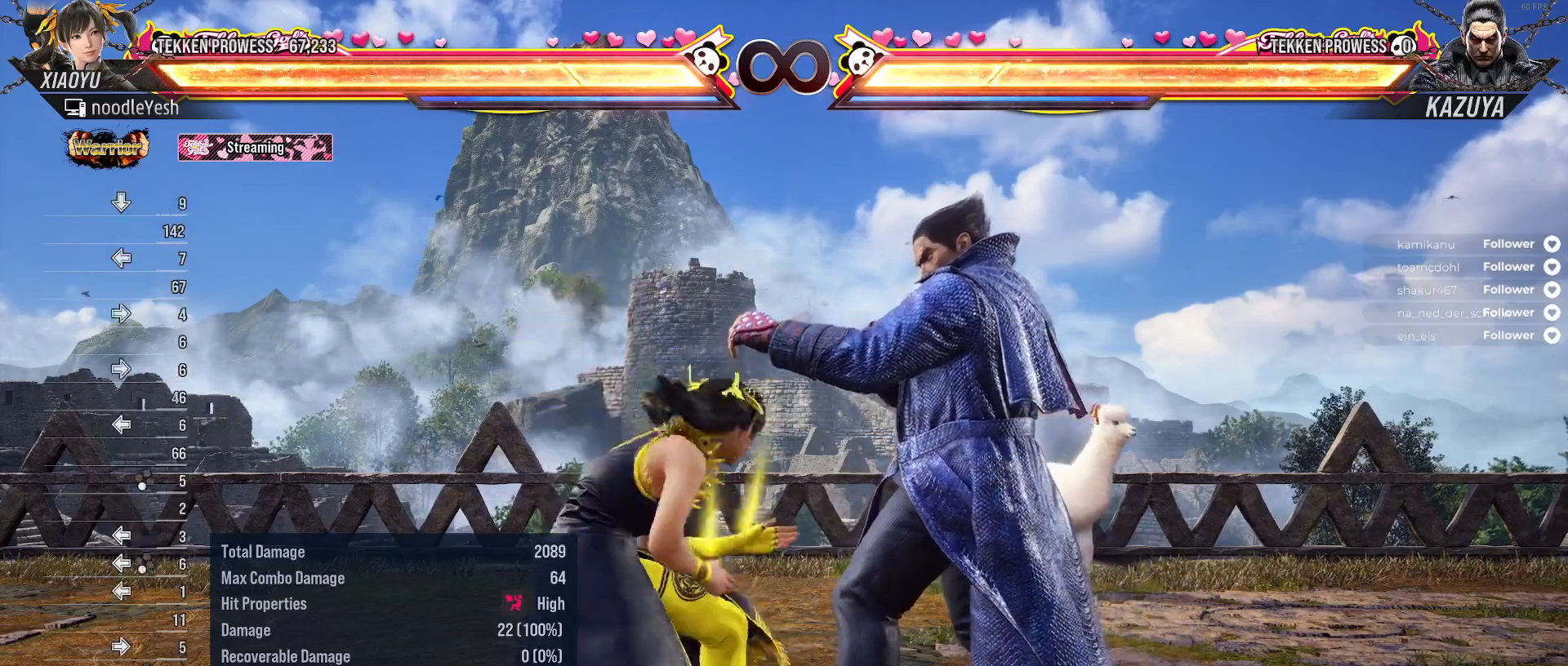
{"buttons": ["X", "DPAD_DOWN"], "right_stick": "center", "events": [[383, "DPAD_DOWN", "down"], [483, "X", "down"]]}
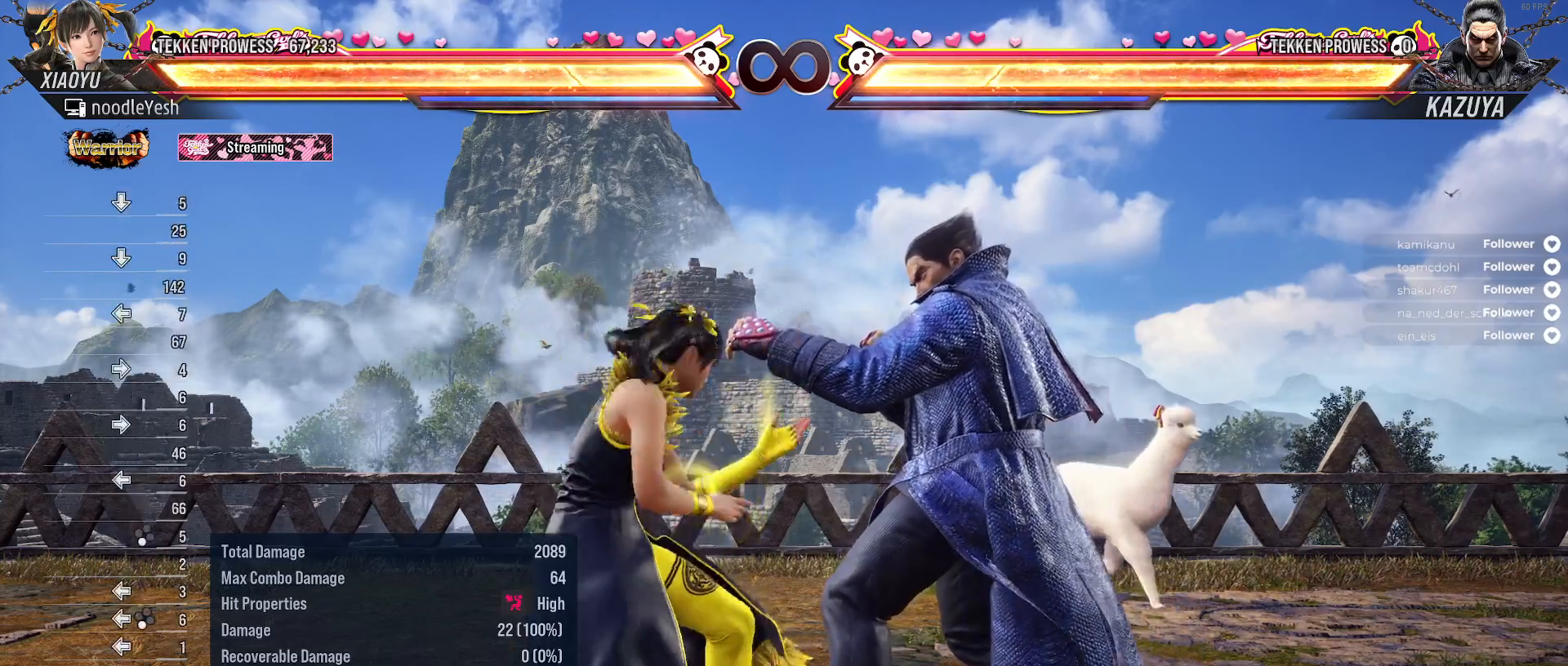
{"buttons": [], "right_stick": "center", "events": [[50, "DPAD_DOWN", "up"], [67, "X", "up"], [133, "X", "down"], [217, "X", "up"]]}
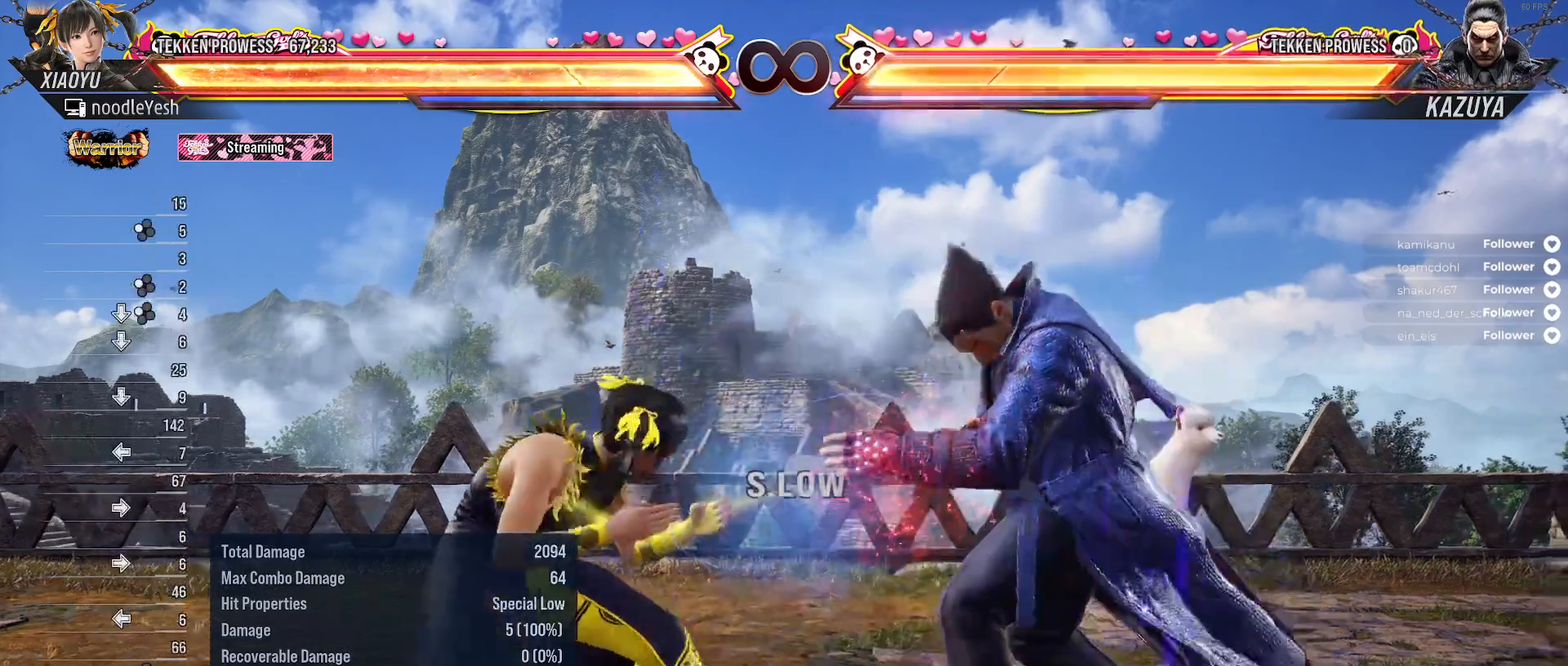
{"buttons": [], "right_stick": "center", "events": []}
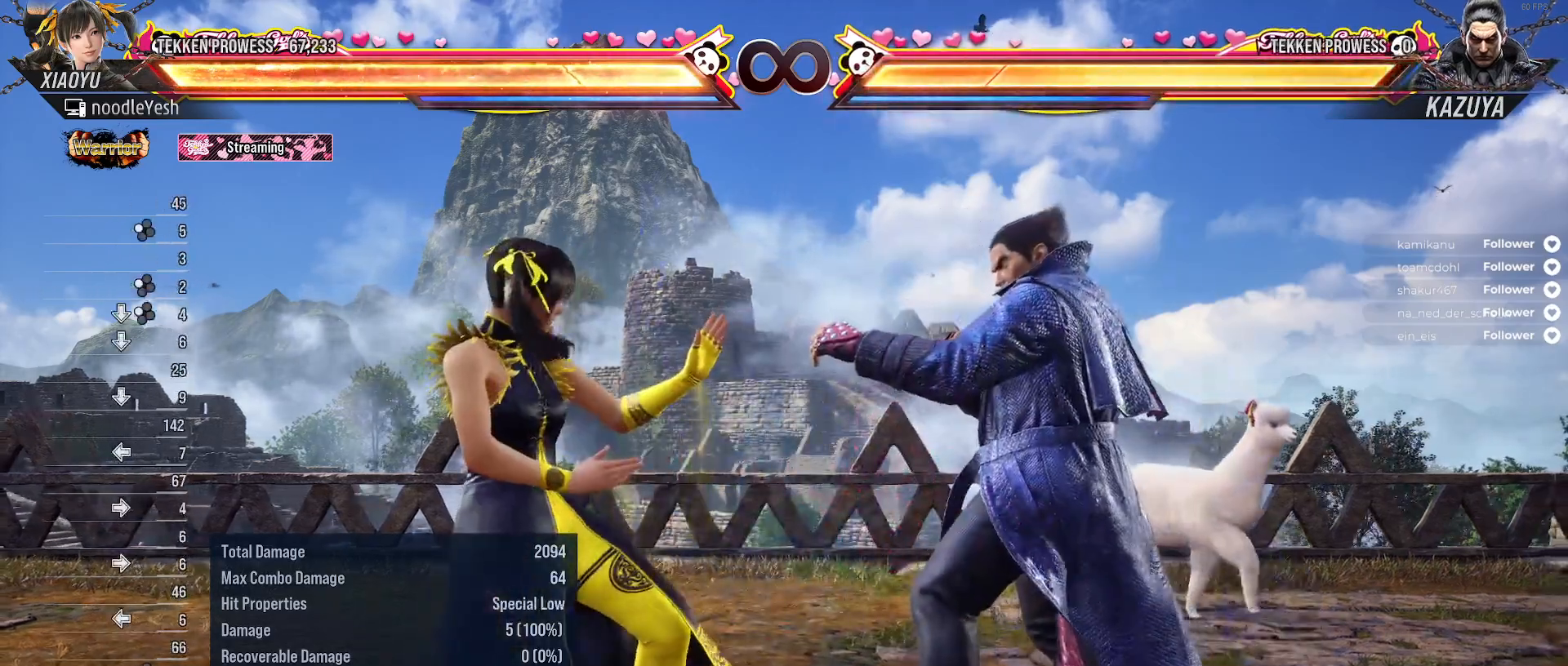
{"buttons": [], "right_stick": "center", "events": [[83, "A", "down"], [200, "A", "up"]]}
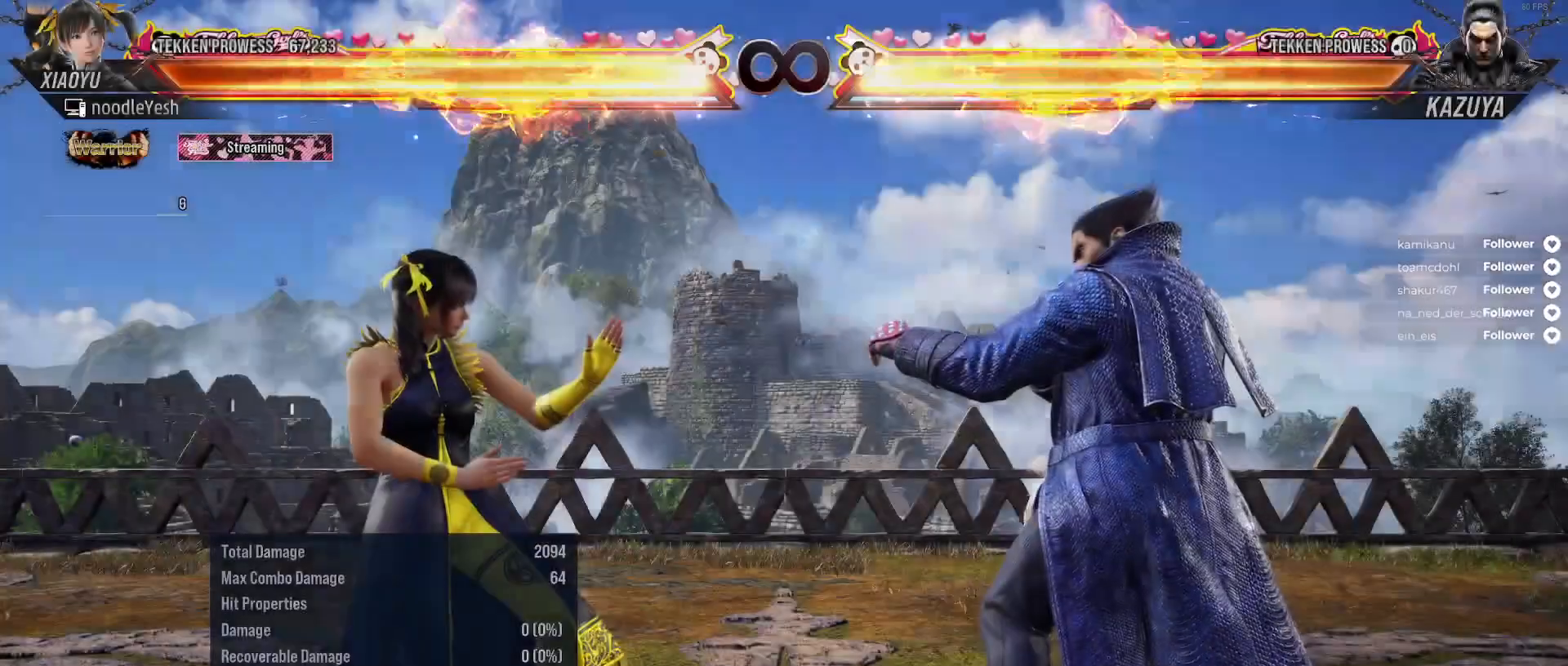
{"buttons": [], "right_stick": "center", "events": []}
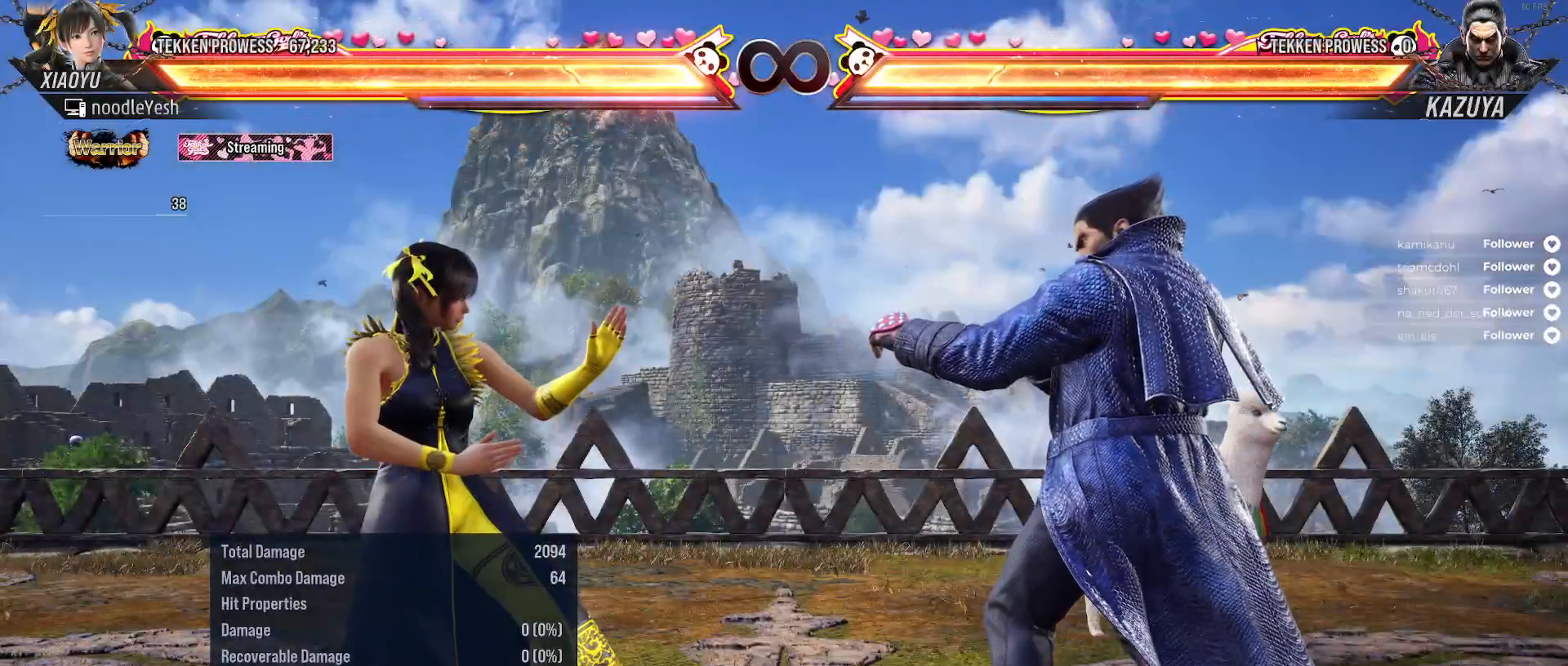
{"buttons": [], "right_stick": "center", "events": []}
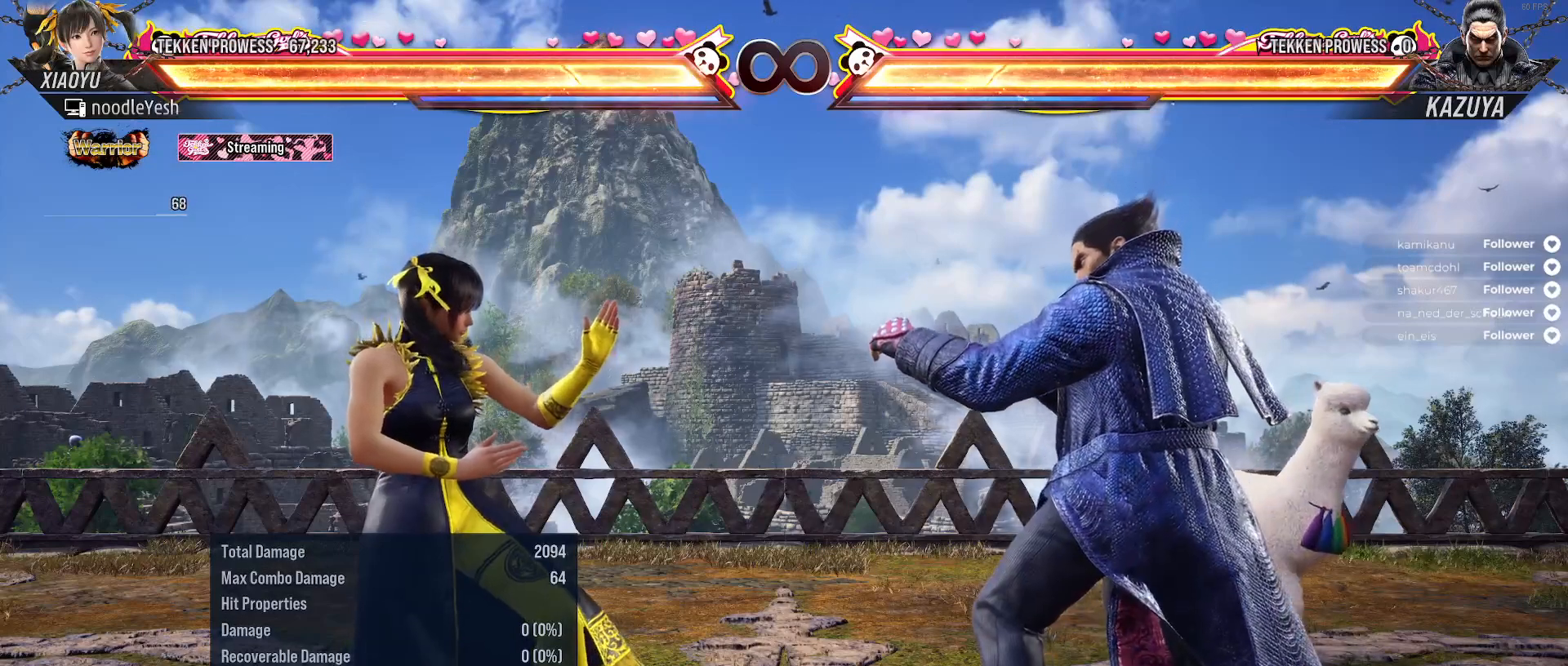
{"buttons": [], "right_stick": "center", "events": []}
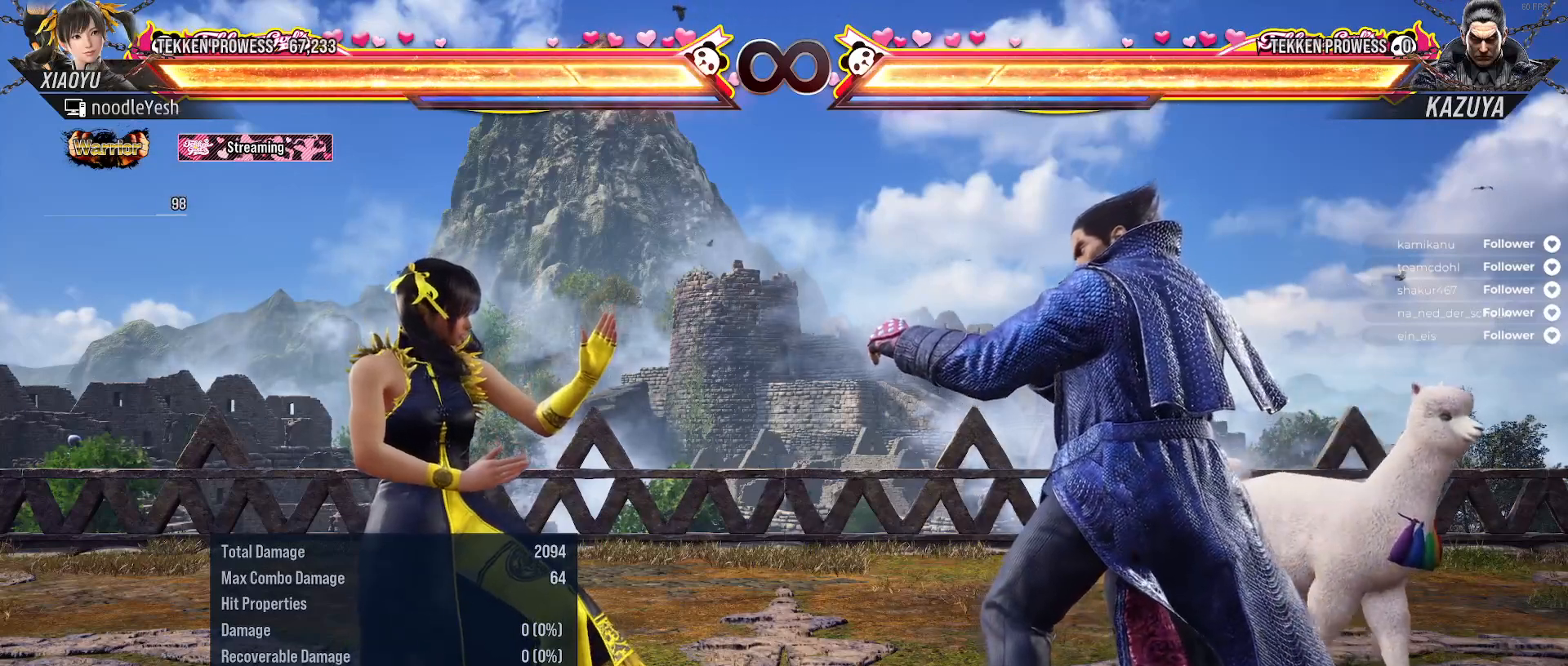
{"buttons": [], "right_stick": "center", "events": []}
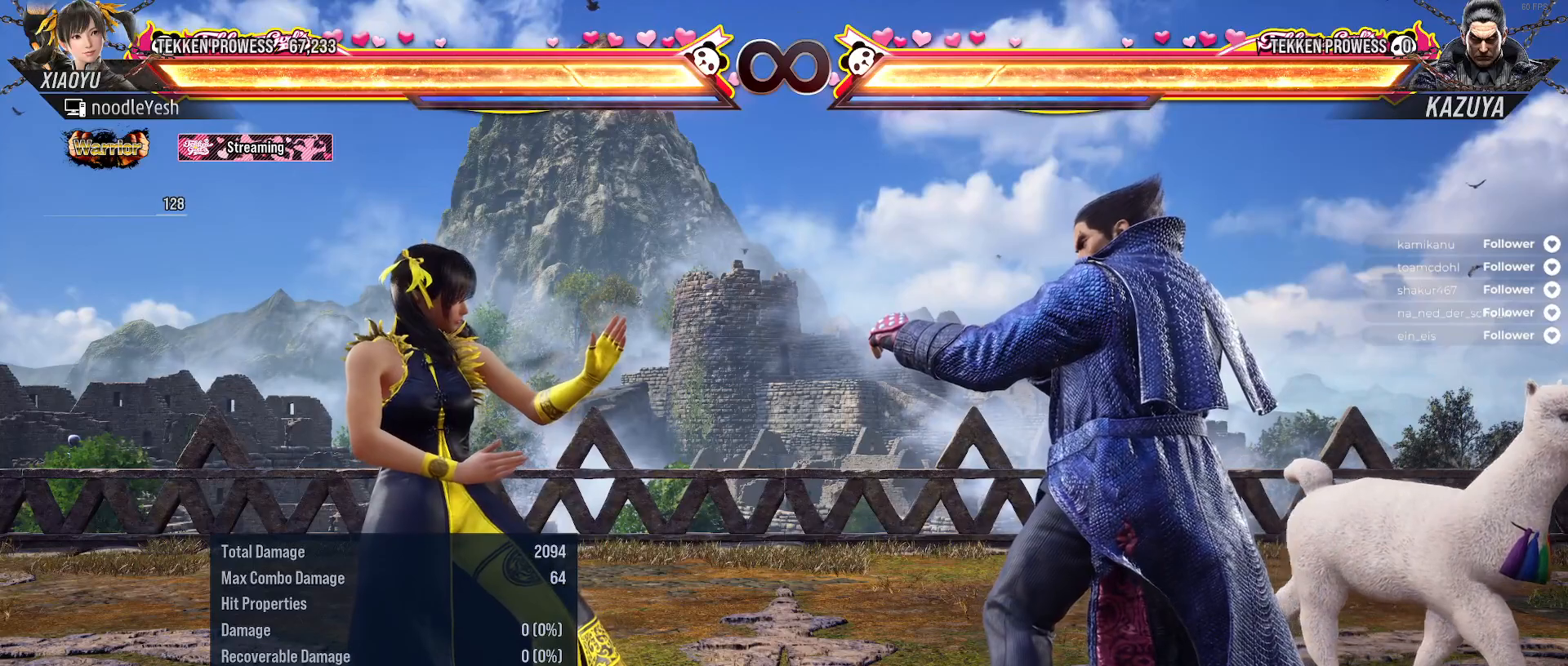
{"buttons": [], "right_stick": "center", "events": []}
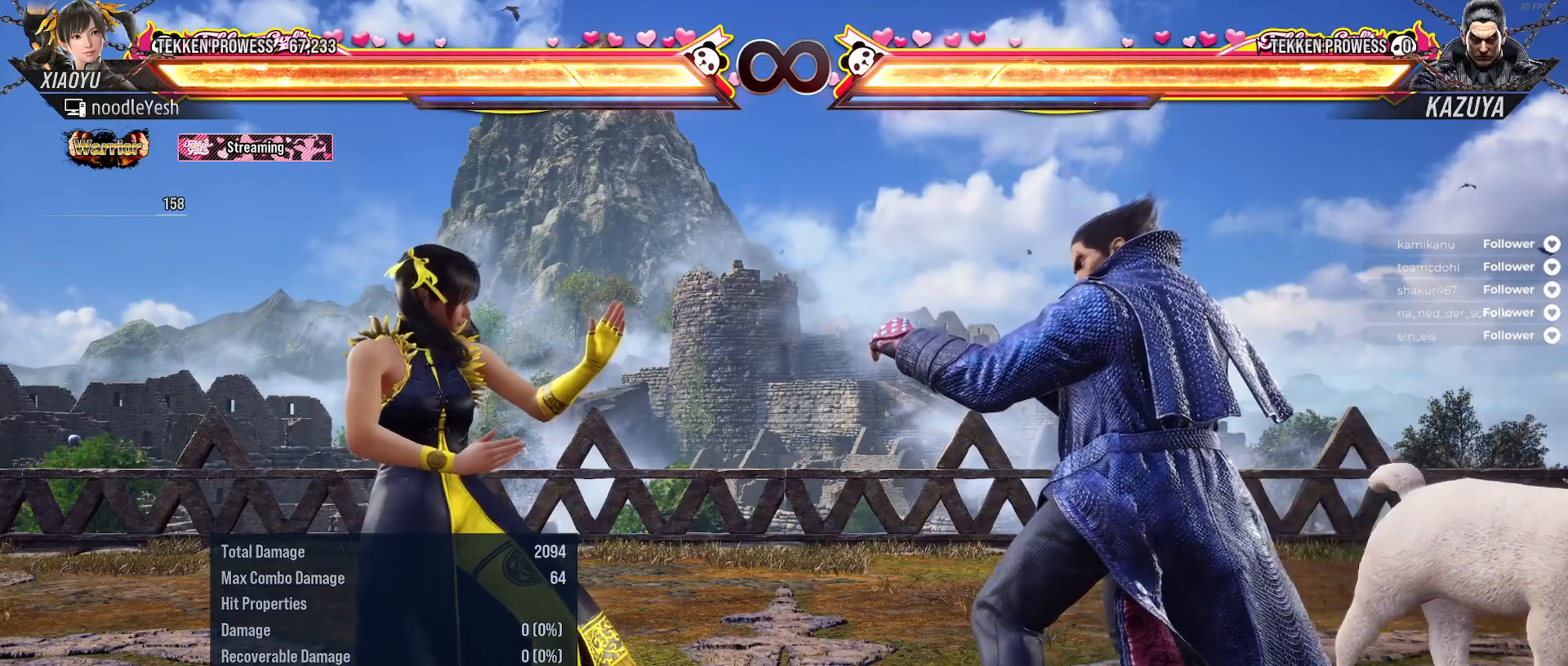
{"buttons": ["DPAD_RIGHT"], "right_stick": "center", "events": [[450, "DPAD_RIGHT", "down"]]}
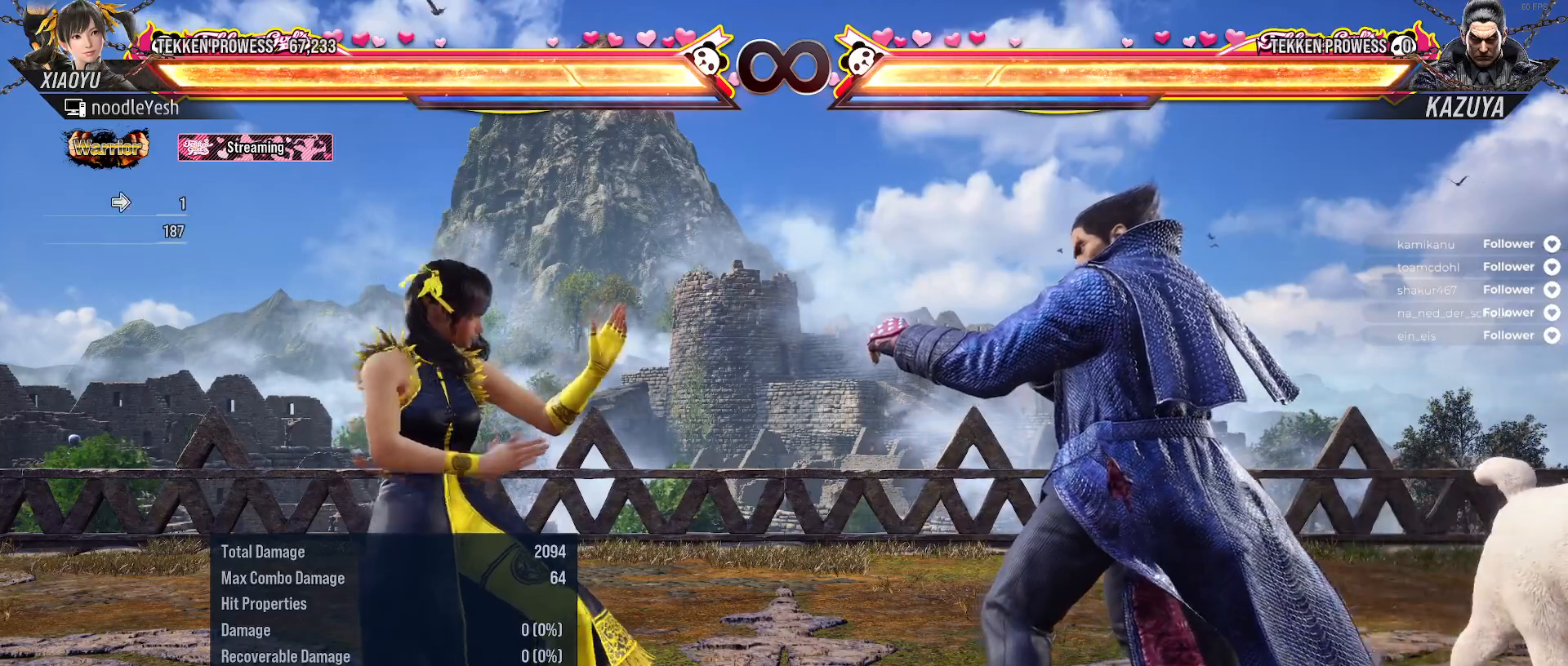
{"buttons": [], "right_stick": "center", "events": [[50, "DPAD_RIGHT", "up"], [317, "DPAD_LEFT", "down"], [433, "DPAD_LEFT", "up"]]}